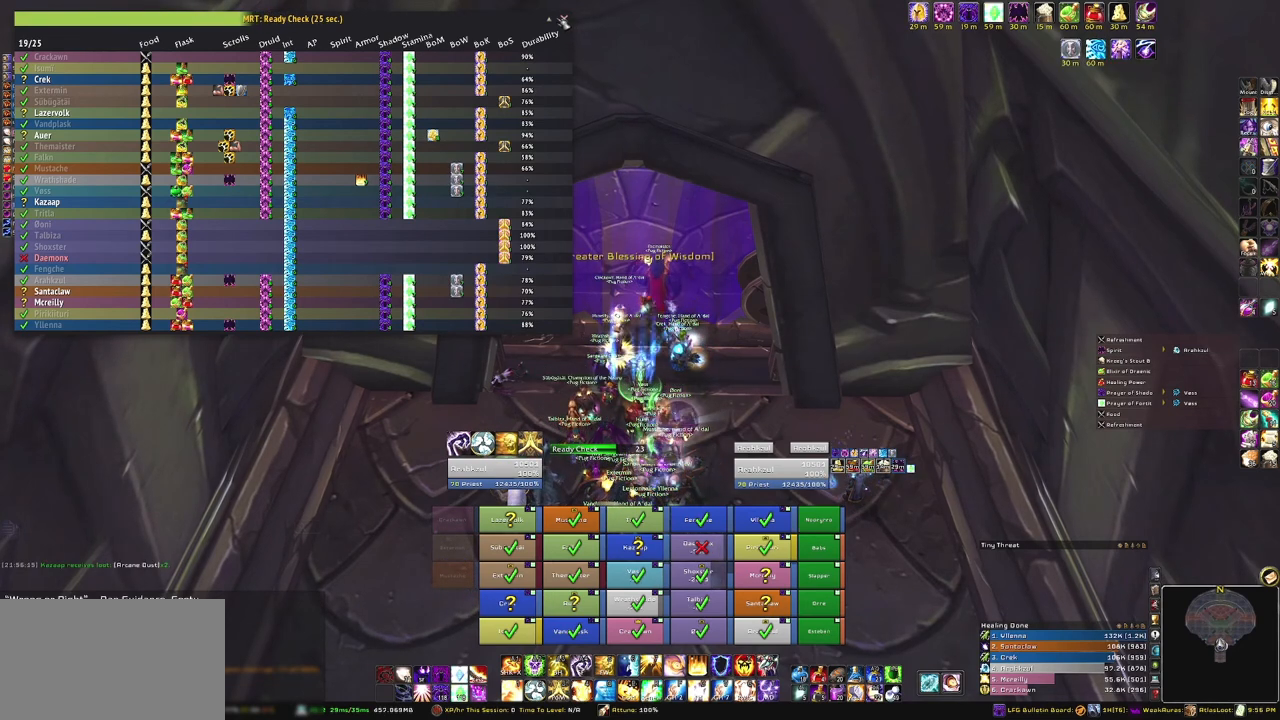
Gameplay with keyboard and mouse; each line is a JSON object with the keys and mouse buttons held at the frame after it. "events" lists presses ("down") and releases ("up") of "1", "2", "3", "4", "5", "a", "alt", "b", "c", "ctrl", "d", "e", "f", "g", "q", "r", "s", "shift", "space", "t", "tab", "tilde", "v", "w", "x", "z", "mouse_left", "mouse_wheel", "mouse_right", "mouse_mb4" and "mouse_mb5" between this image and that frame as [ms after this image, input, new state], when the widget could be followed in between. "mouse_left", "mouse_wheel", "mouse_right", "mouse_mb4", "mouse_mb5" = the "left", "wheel", "right", "mb4", "mb5" buttons of the "mouse" list. No other keys are recorded. "wheel" means that the mouse wheel is clicked or scrolled. Mouse movement is not recorded.
{"keys": [], "mouse": ["left"], "events": [[467, "mouse_left", "down"]]}
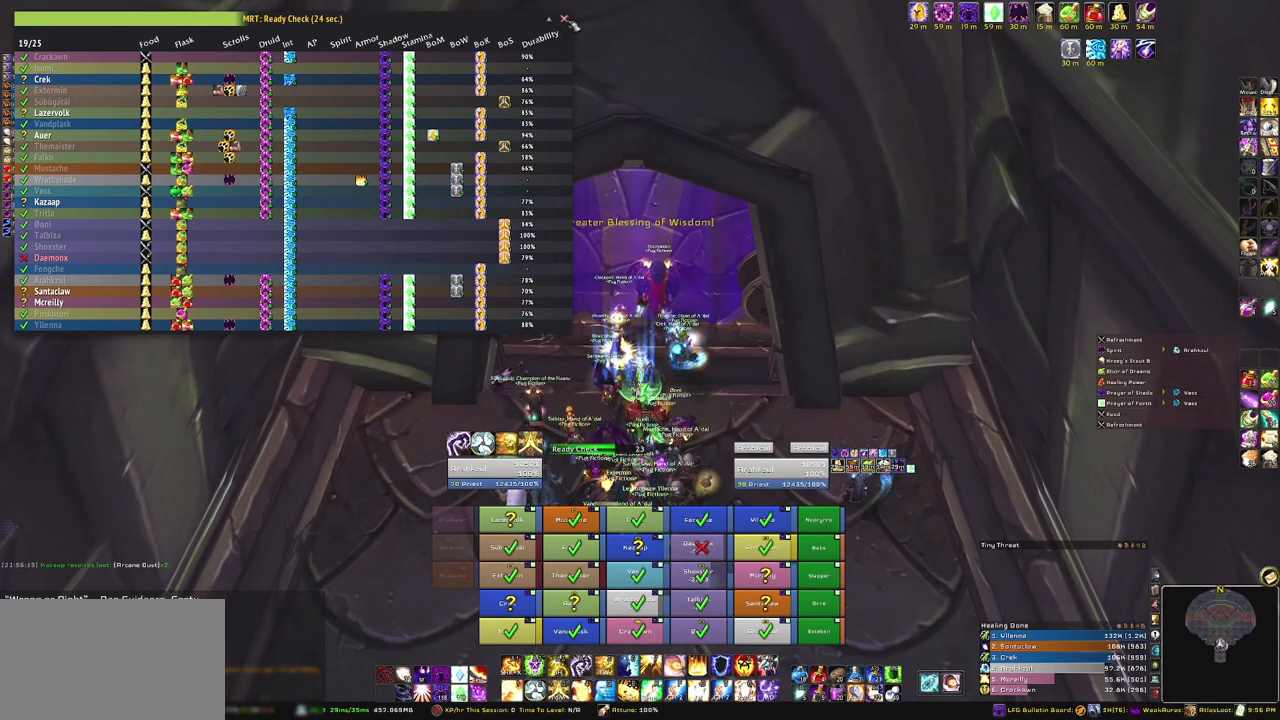
{"keys": [], "mouse": [], "events": [[234, "mouse_left", "up"]]}
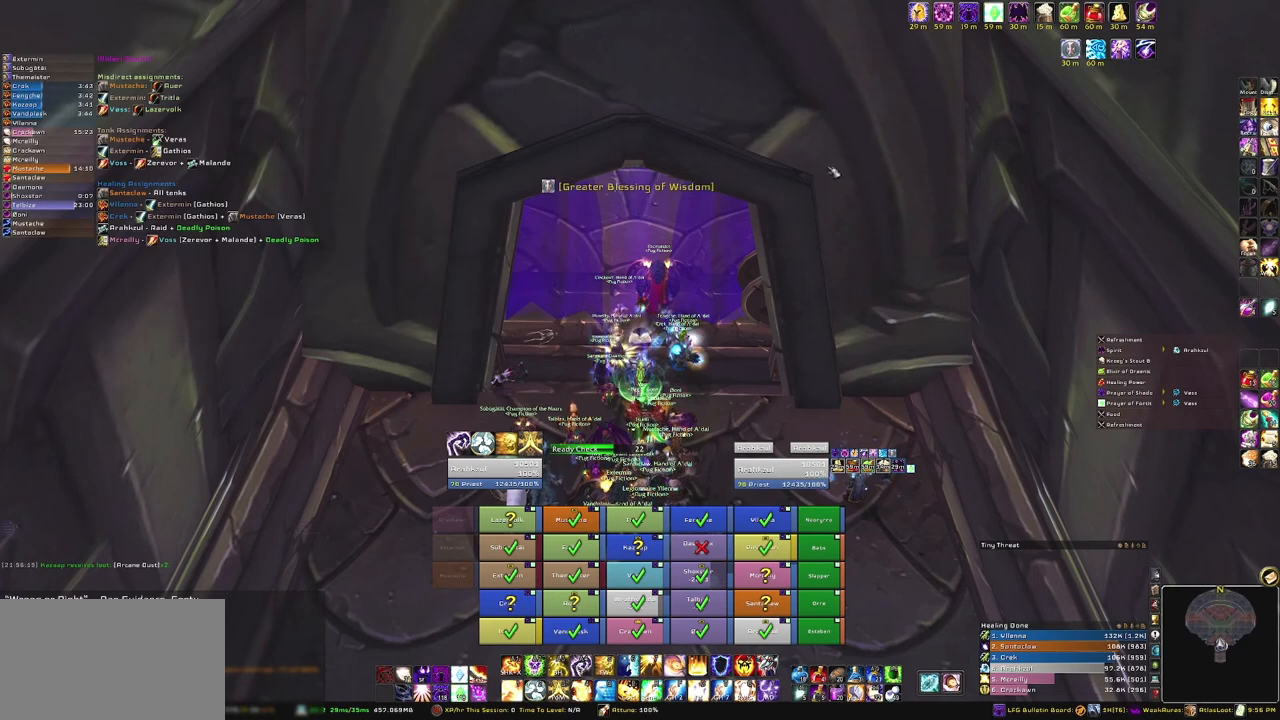
{"keys": [], "mouse": ["right"], "events": [[334, "mouse_right", "down"]]}
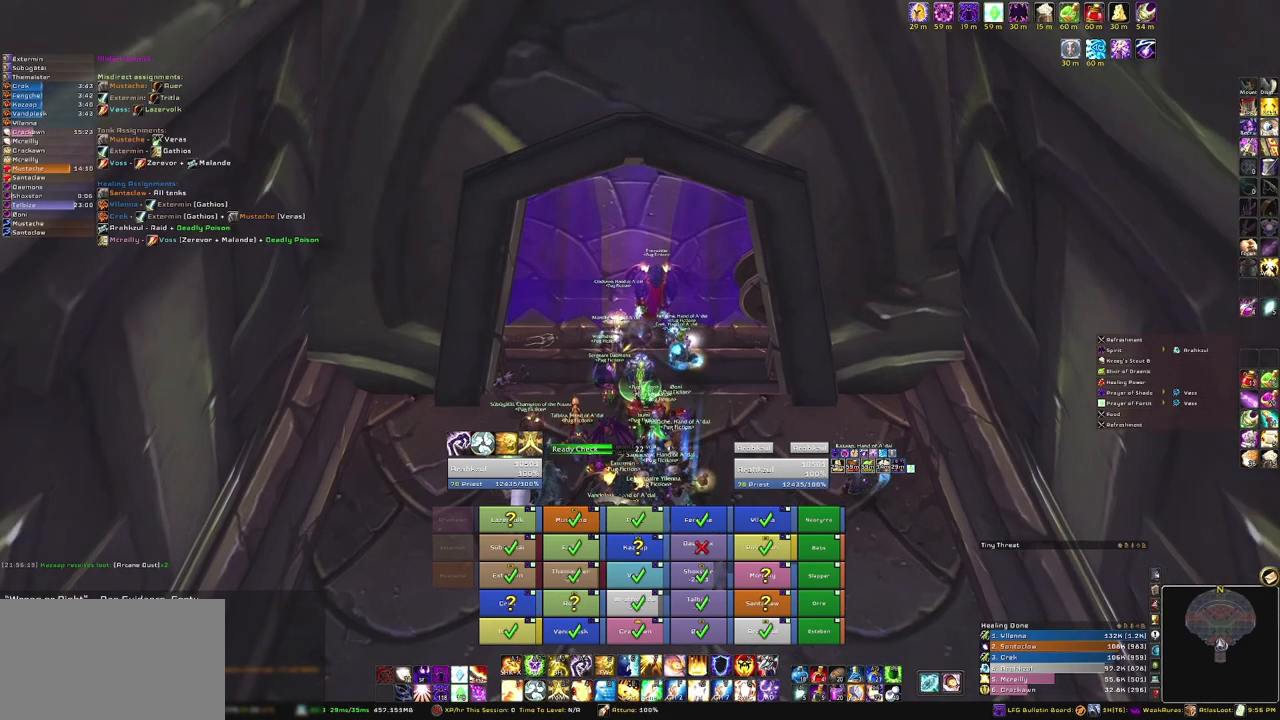
{"keys": [], "mouse": [], "events": [[233, "mouse_right", "up"]]}
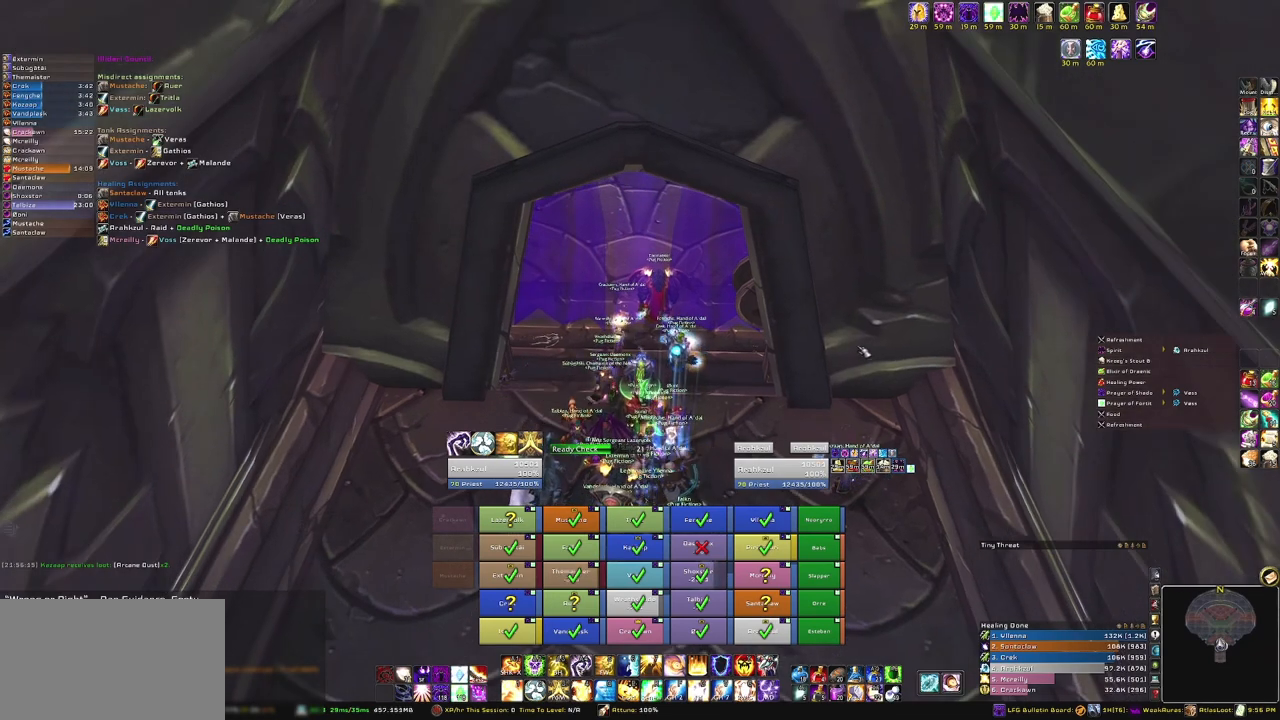
{"keys": [], "mouse": ["right"], "events": [[100, "mouse_right", "down"]]}
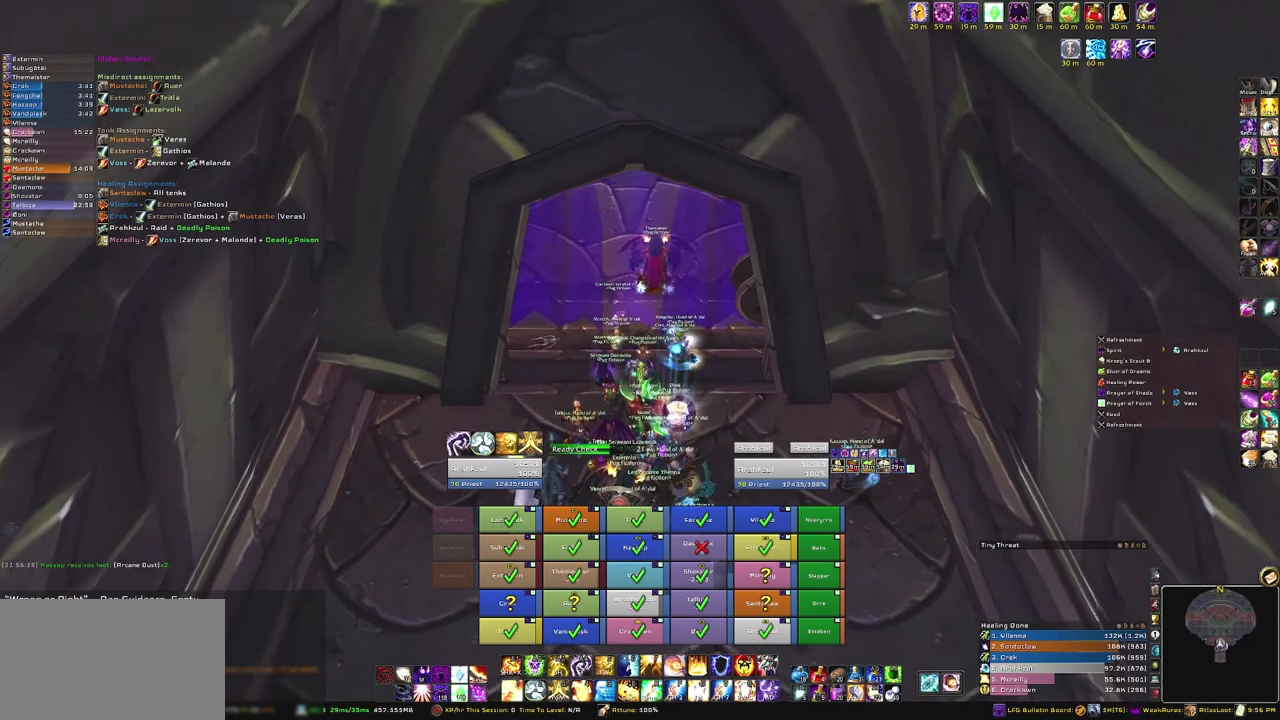
{"keys": ["a"], "mouse": ["right"], "events": [[133, "d", "down"], [333, "d", "up"], [500, "a", "down"]]}
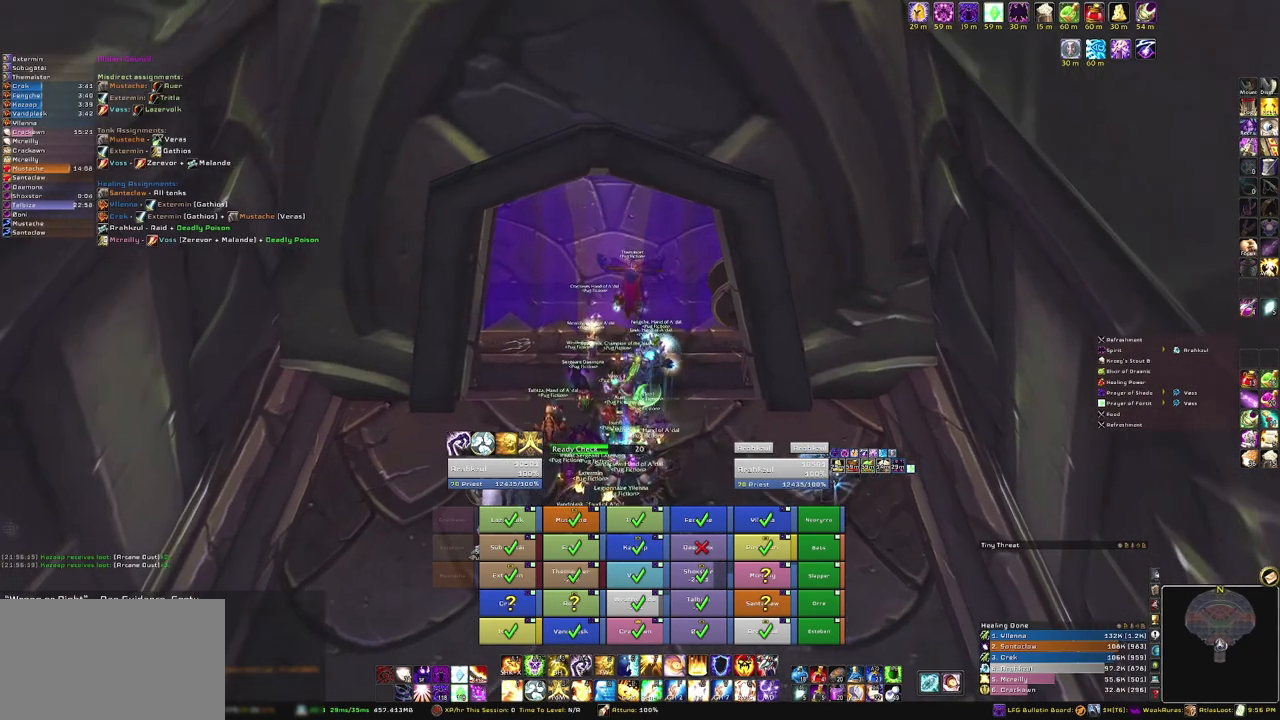
{"keys": ["a"], "mouse": ["right"], "events": []}
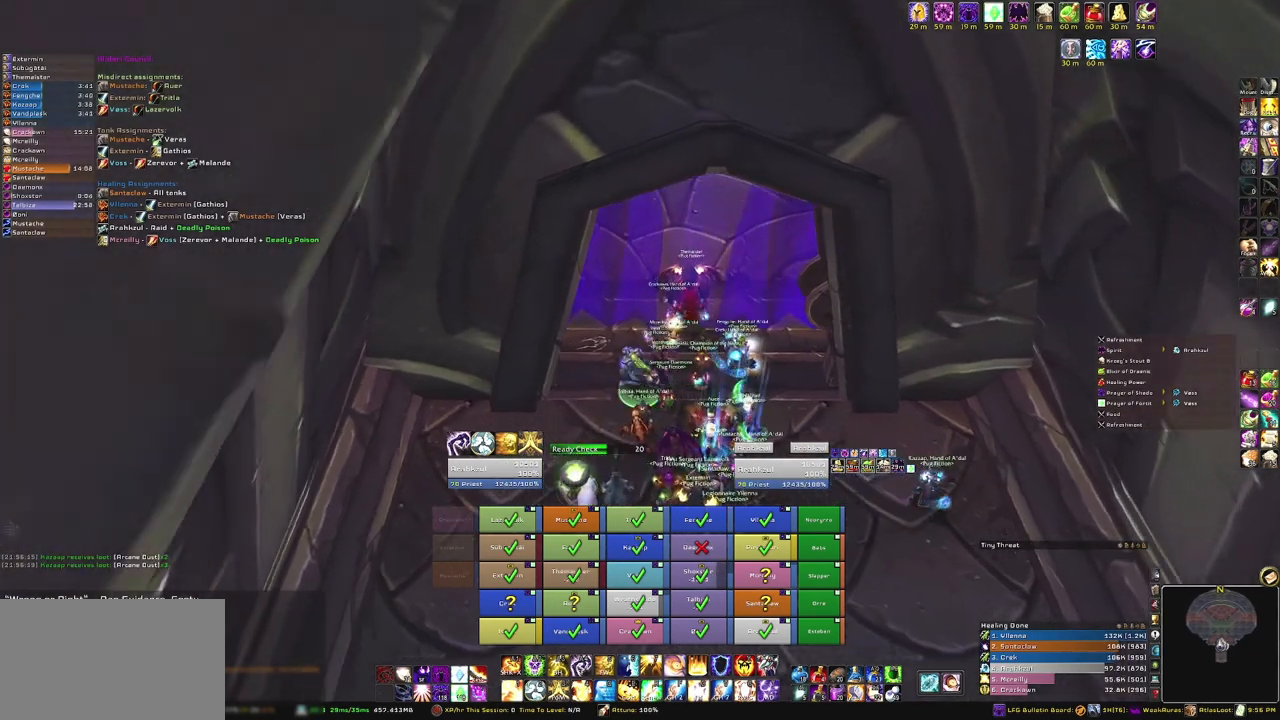
{"keys": [], "mouse": [], "events": [[66, "a", "up"], [367, "mouse_right", "up"]]}